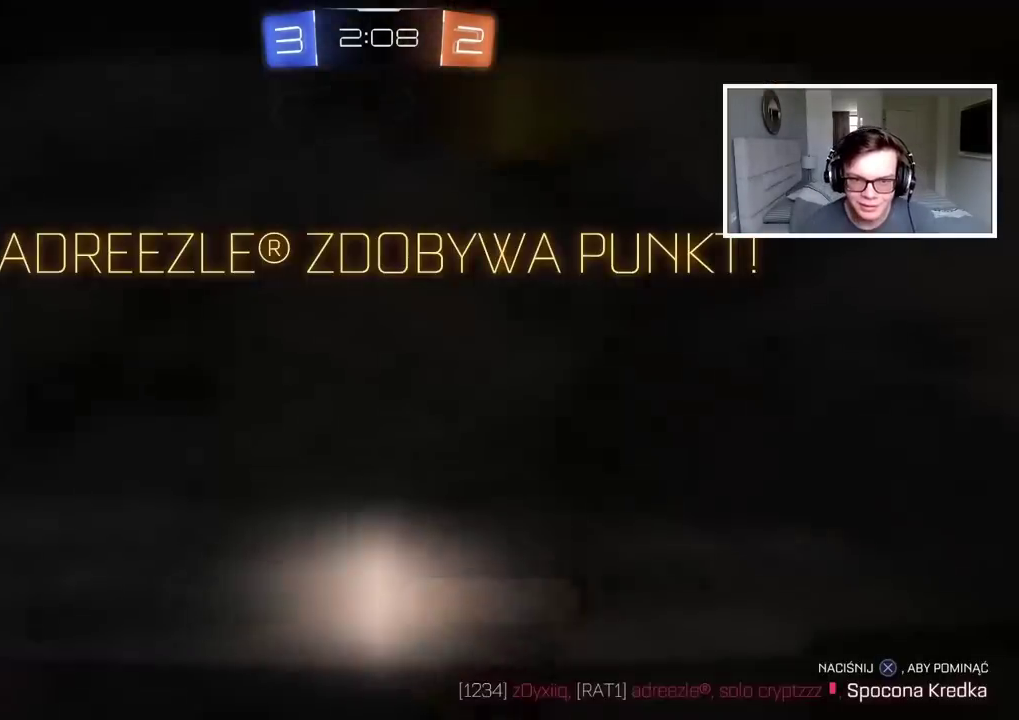
Gameplay with a controller (PlayStation layout); each line is a JSON object with the inputs held at the frame after it. "events" lists button and stick changes between this image and that frame as [ms after this image, input, new state], when the widget could be followed in between.
{"buttons": ["CROSS"], "left_stick": "center", "right_stick": "center", "events": [[383, "CROSS", "down"]]}
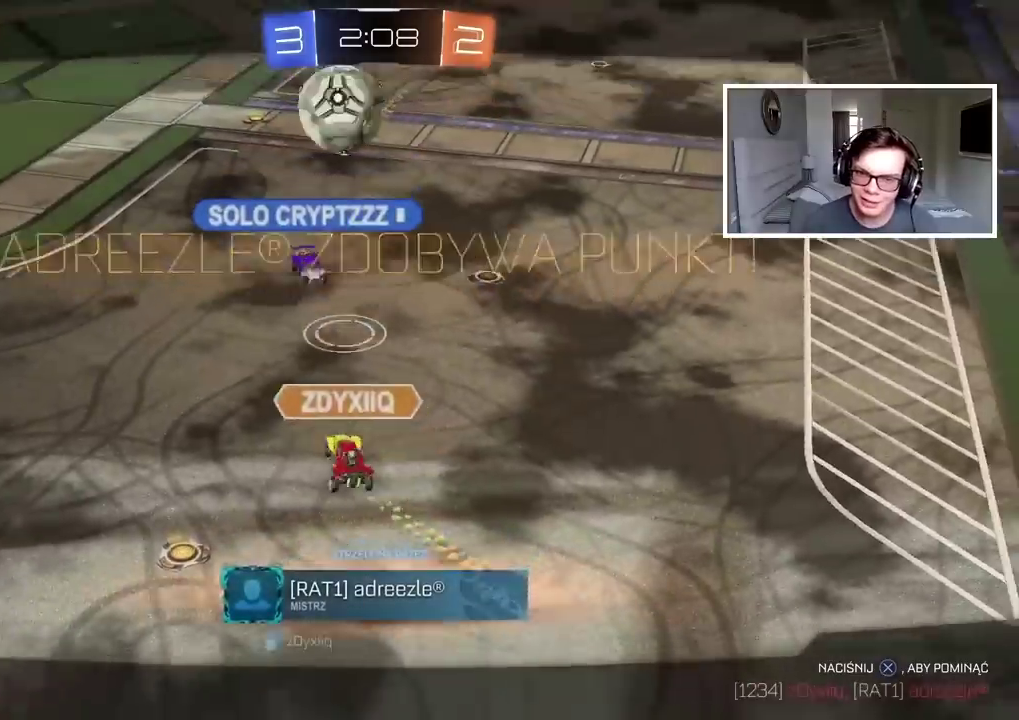
{"buttons": [], "left_stick": "center", "right_stick": "center", "events": [[83, "CROSS", "up"]]}
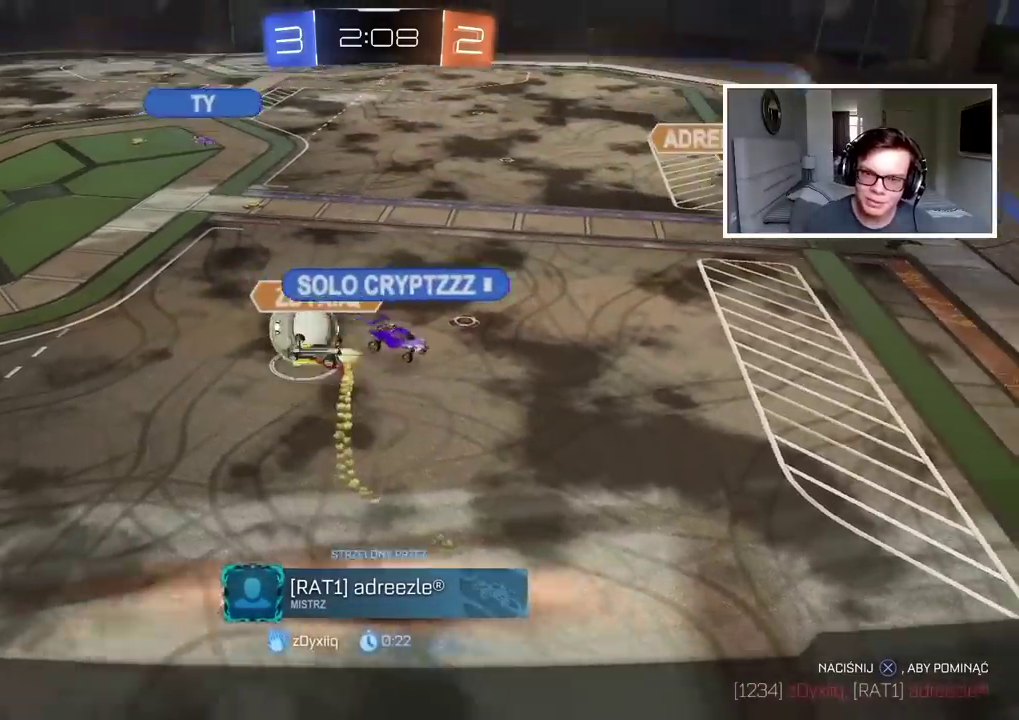
{"buttons": [], "left_stick": "center", "right_stick": "center", "events": []}
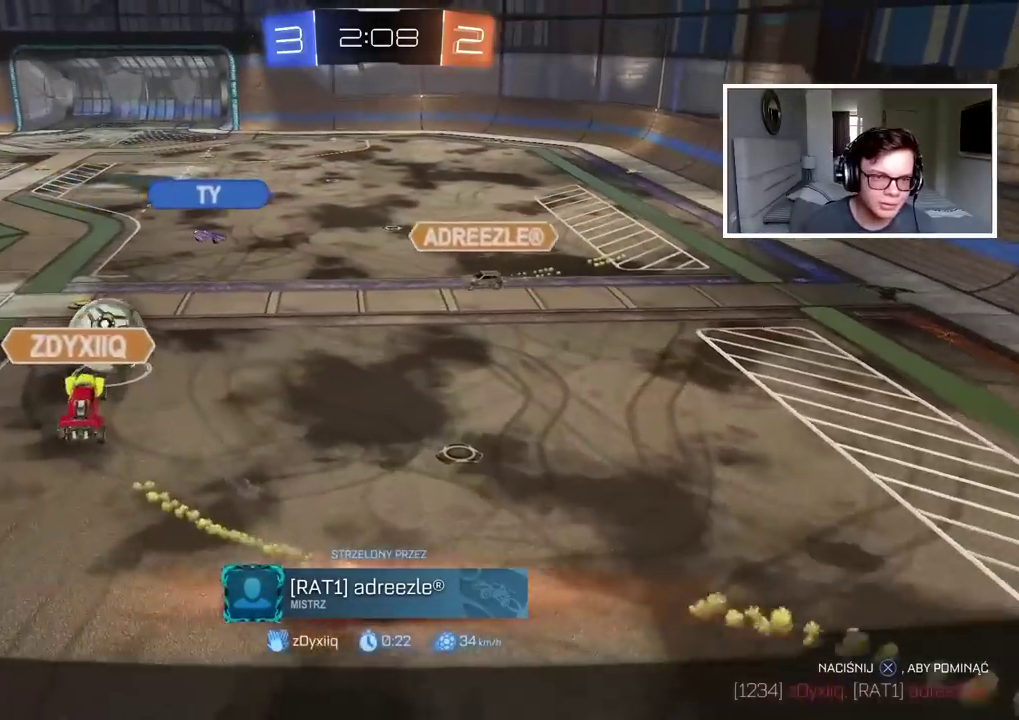
{"buttons": [], "left_stick": "center", "right_stick": "center", "events": []}
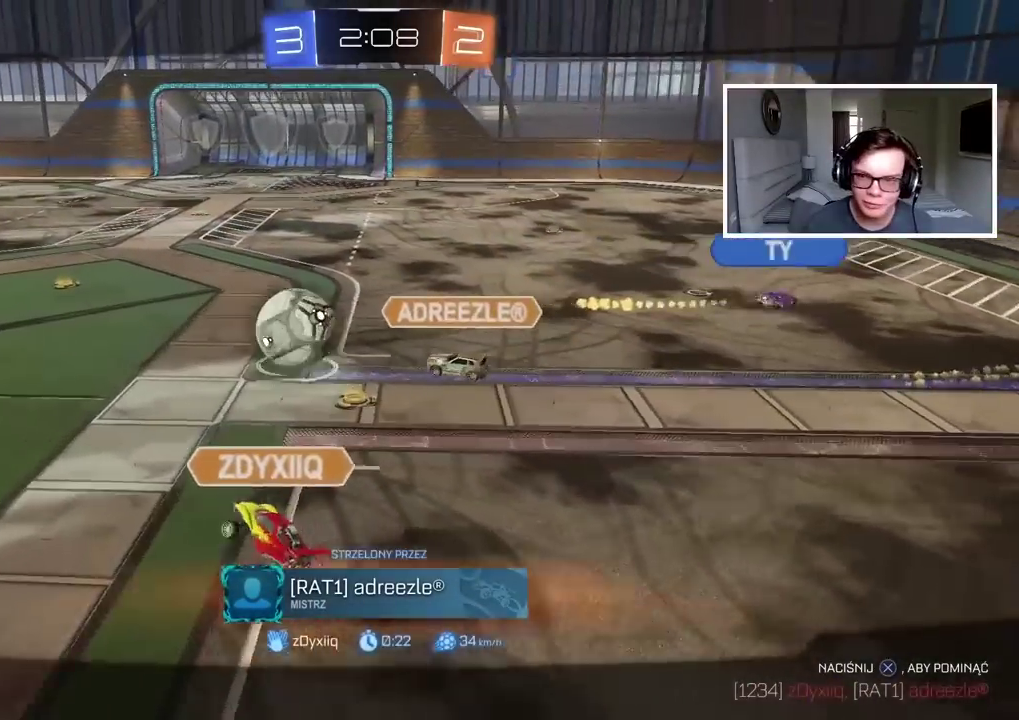
{"buttons": [], "left_stick": "center", "right_stick": "center", "events": [[50, "CROSS", "down"], [217, "CROSS", "up"]]}
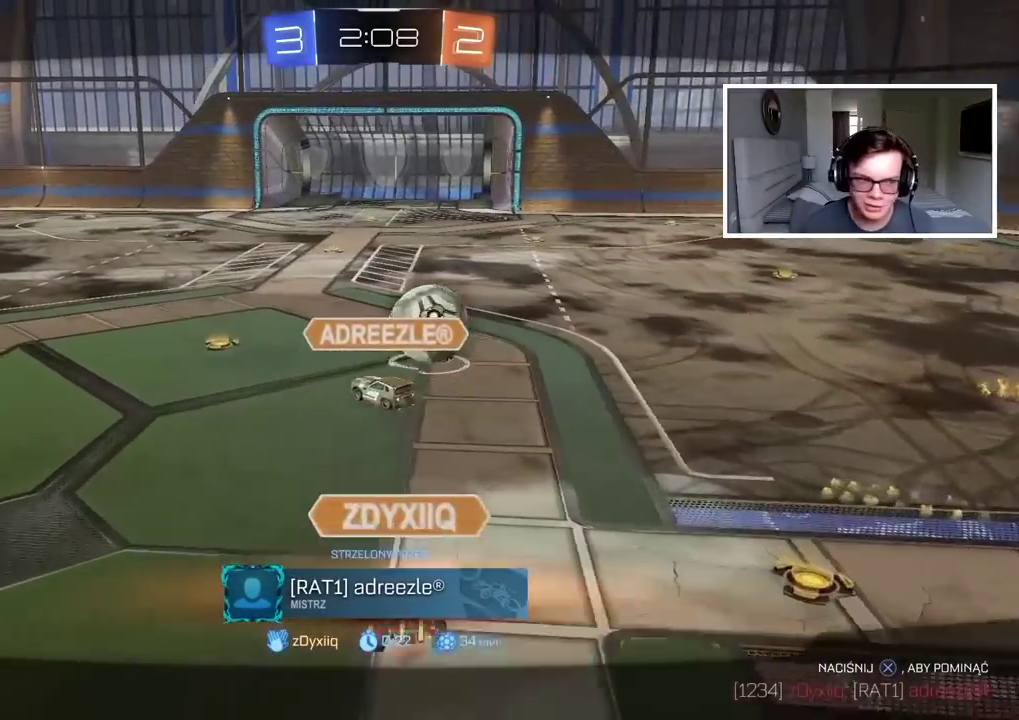
{"buttons": [], "left_stick": "center", "right_stick": "center", "events": []}
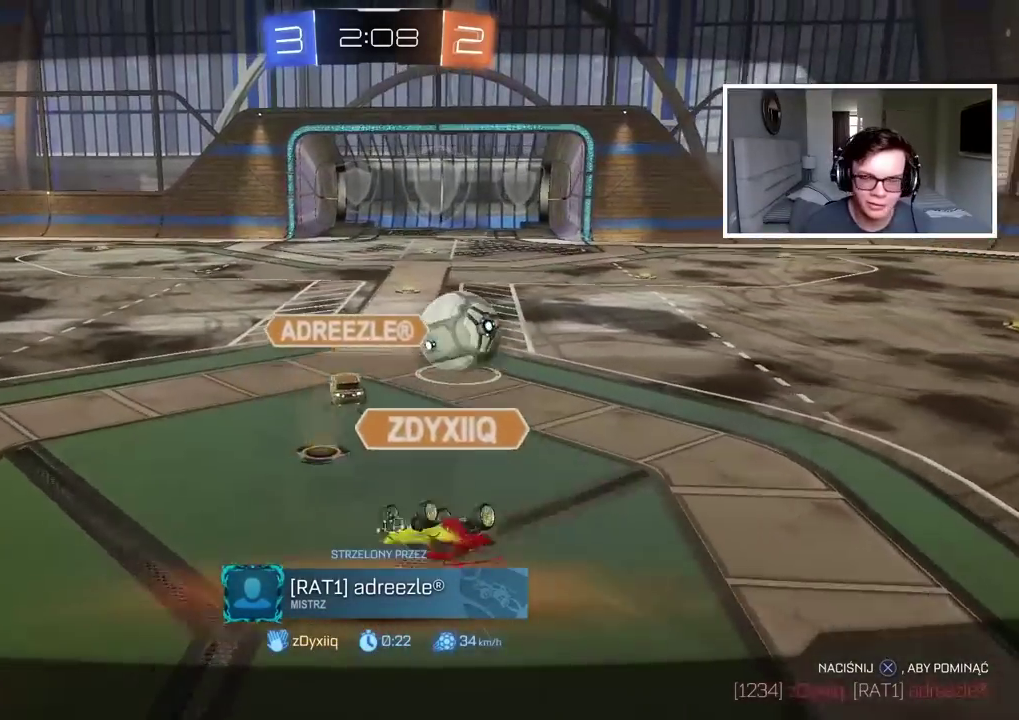
{"buttons": [], "left_stick": "center", "right_stick": "right", "events": [[150, "right_stick", "right"]]}
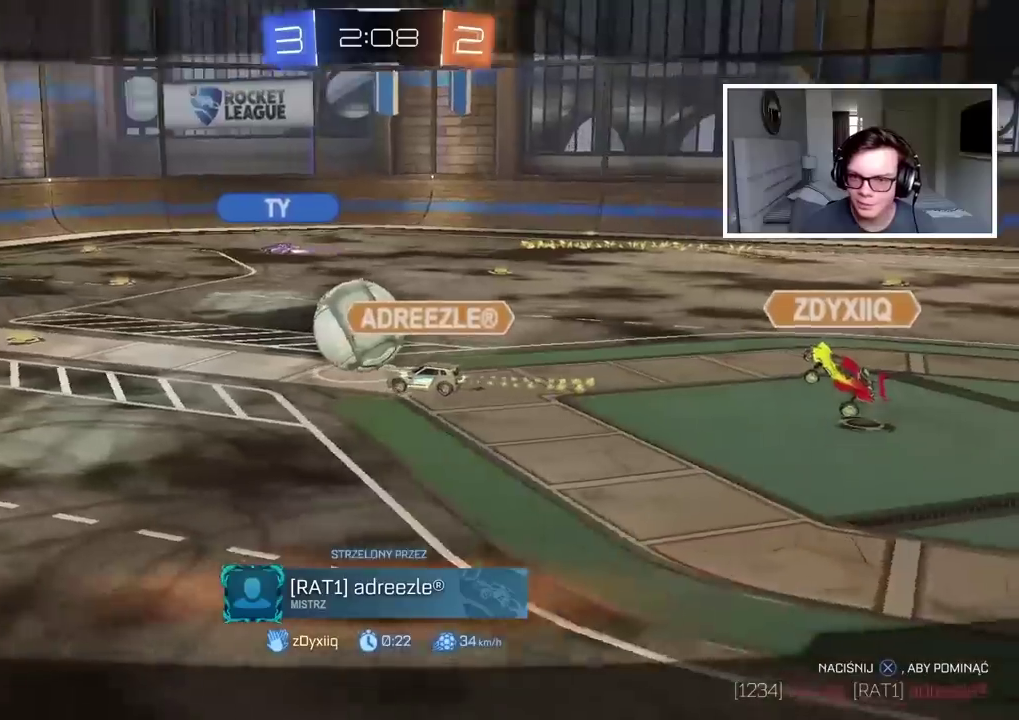
{"buttons": [], "left_stick": "center", "right_stick": "right", "events": []}
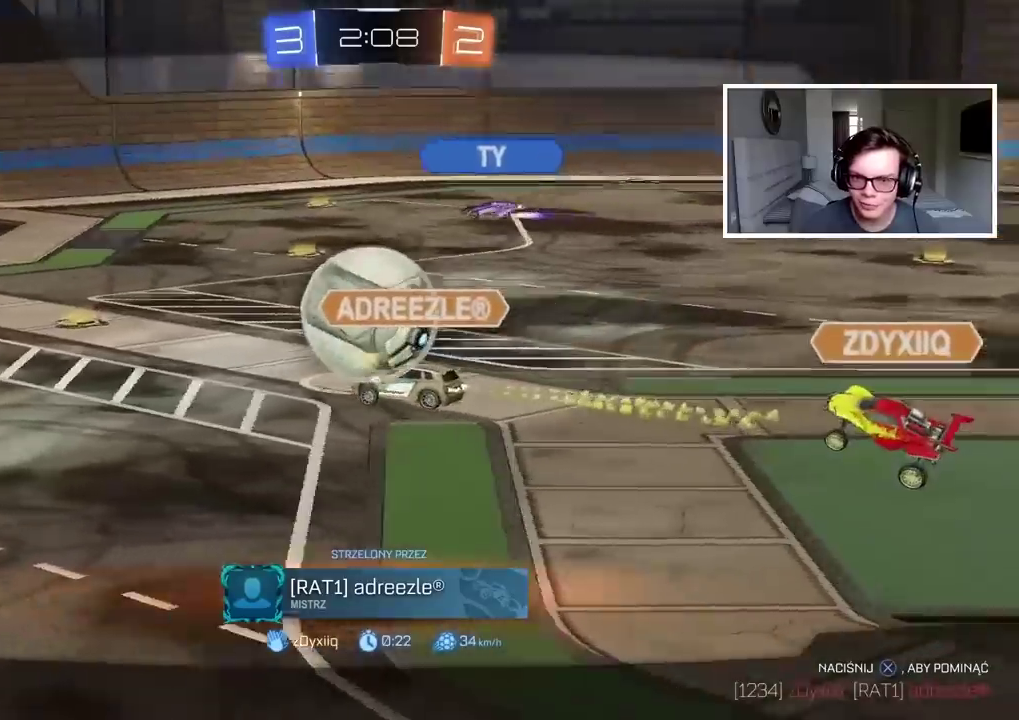
{"buttons": [], "left_stick": "center", "right_stick": "center", "events": [[383, "right_stick", "down-right"], [433, "right_stick", "center"]]}
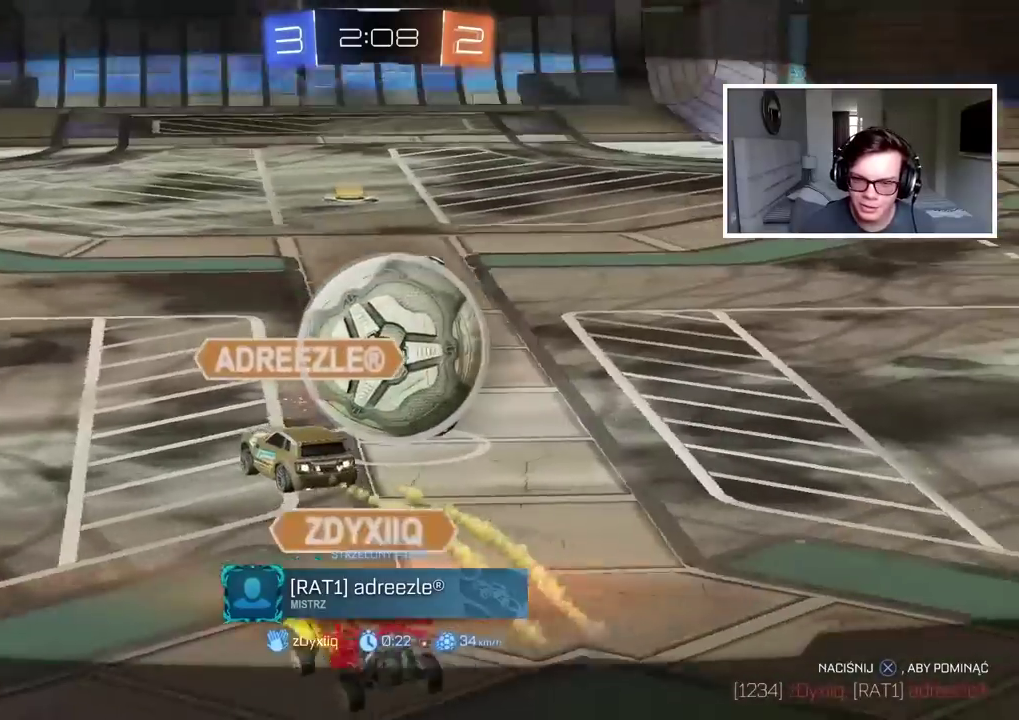
{"buttons": [], "left_stick": "center", "right_stick": "center", "events": []}
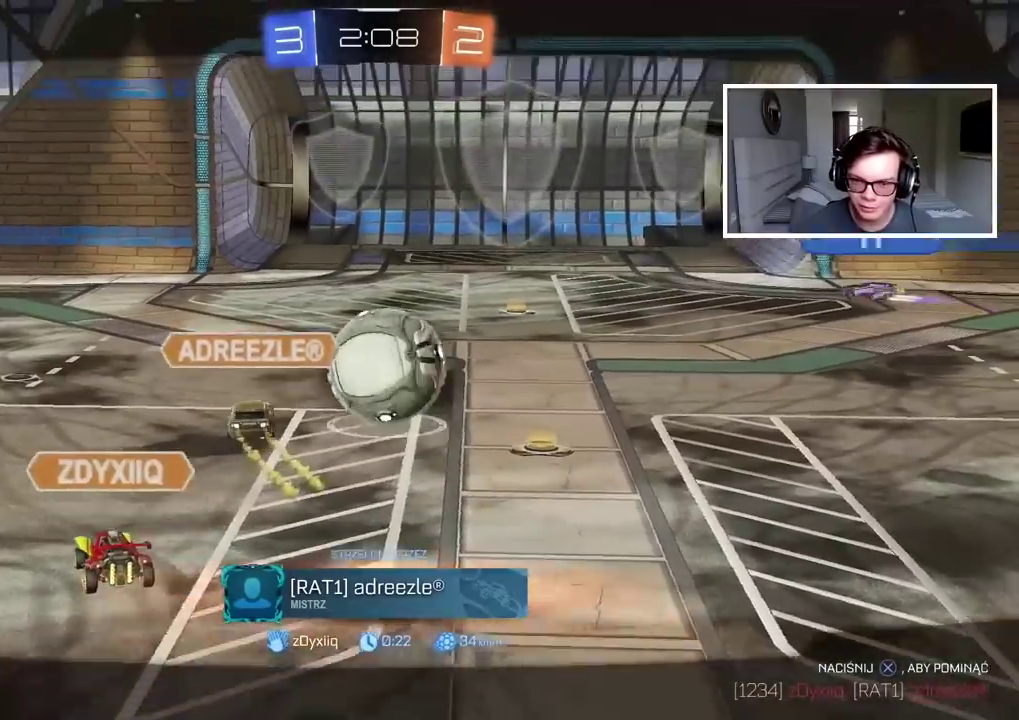
{"buttons": [], "left_stick": "center", "right_stick": "center", "events": []}
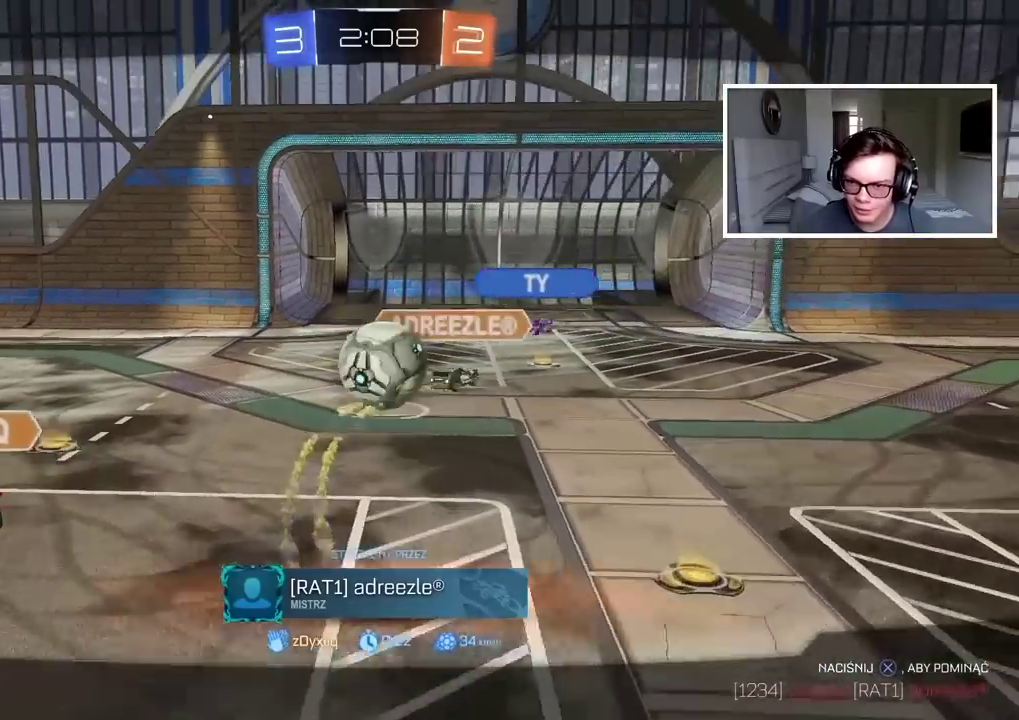
{"buttons": [], "left_stick": "center", "right_stick": "center", "events": []}
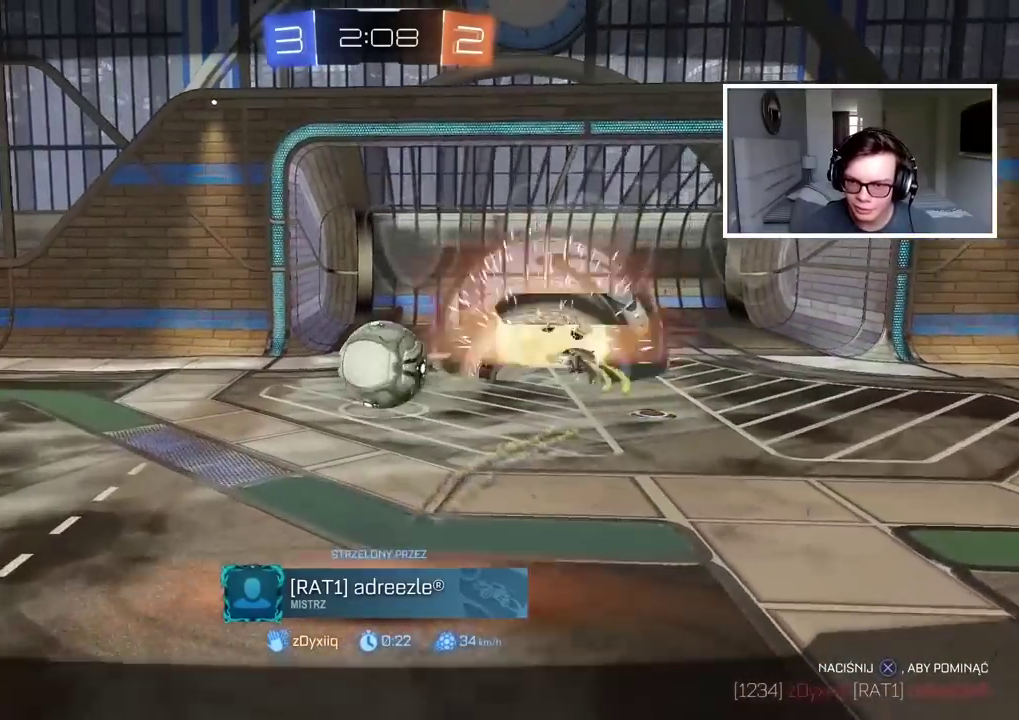
{"buttons": [], "left_stick": "center", "right_stick": "center", "events": []}
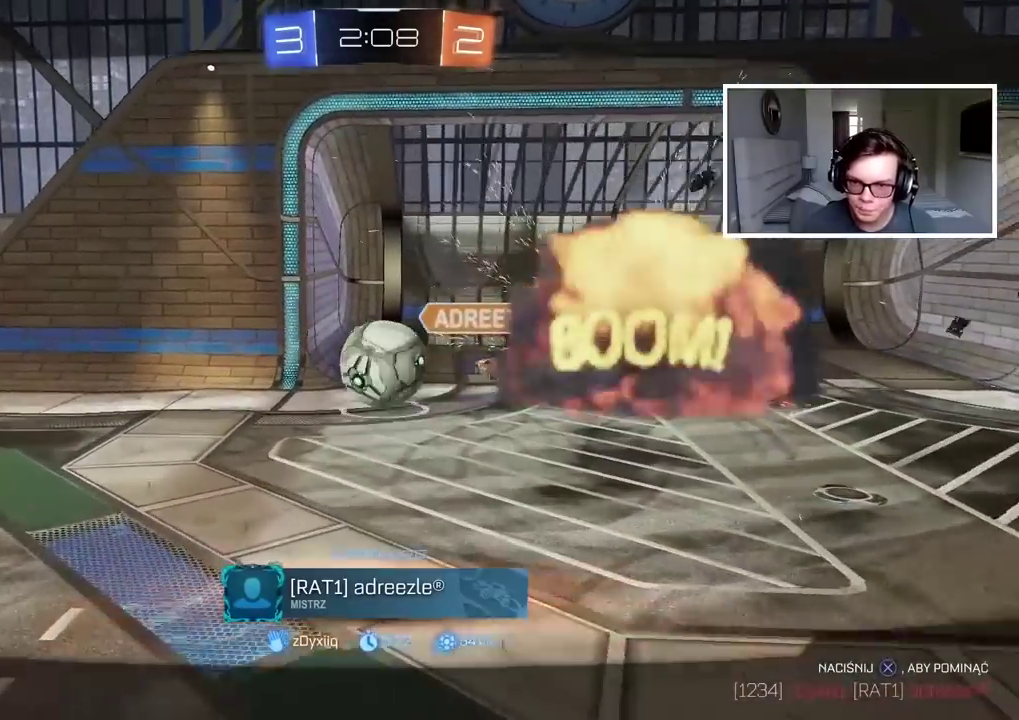
{"buttons": [], "left_stick": "center", "right_stick": "center", "events": []}
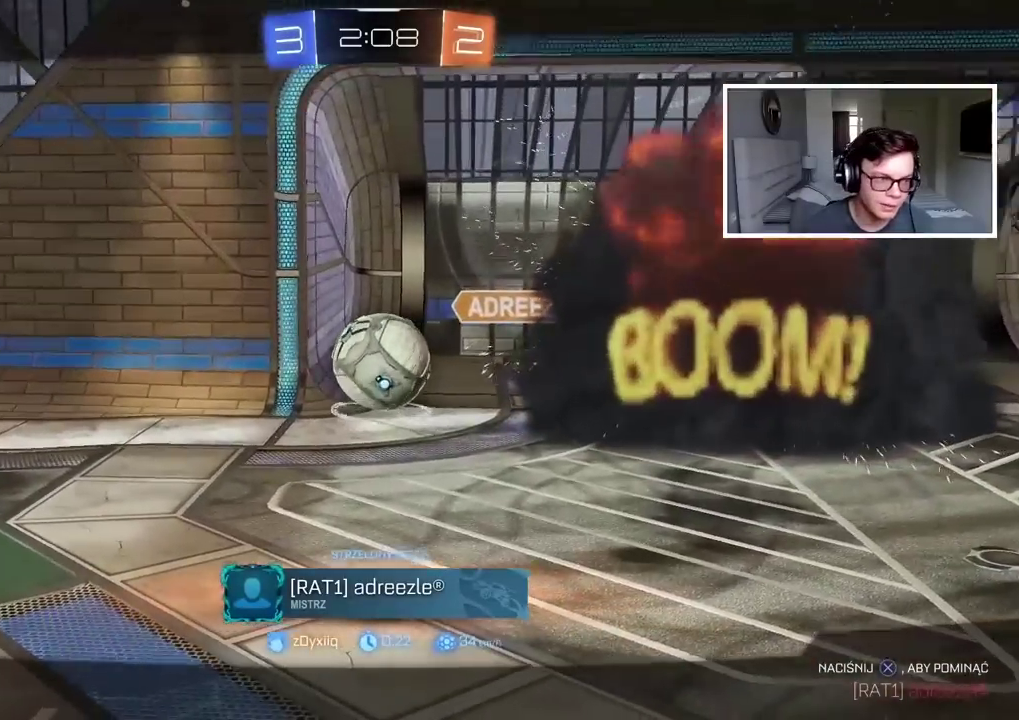
{"buttons": [], "left_stick": "center", "right_stick": "center", "events": []}
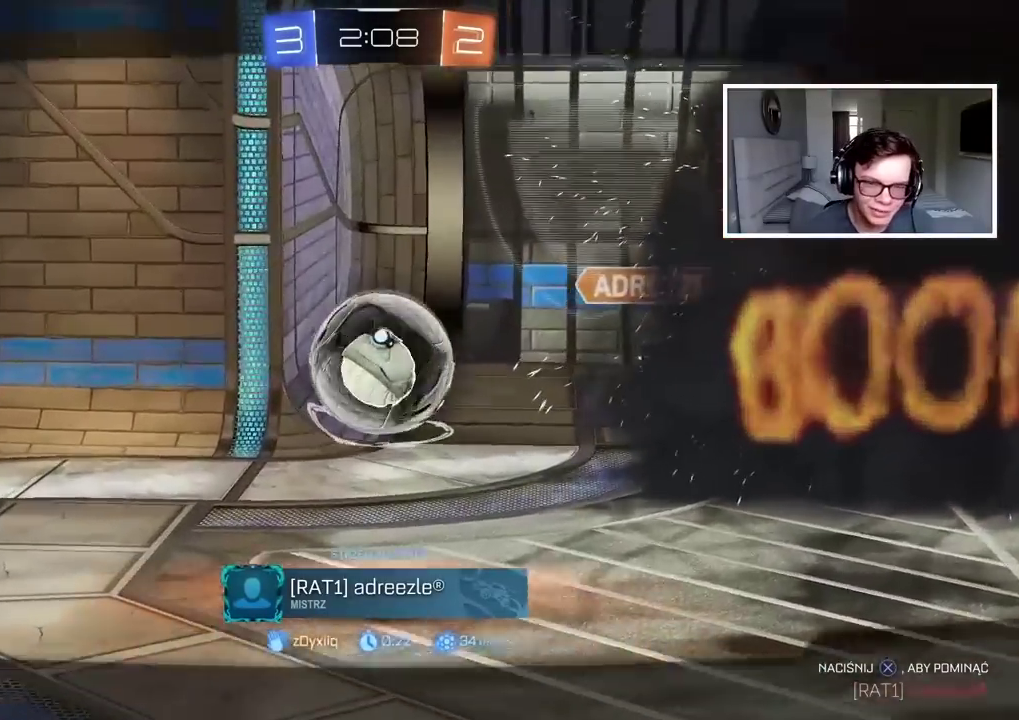
{"buttons": [], "left_stick": "center", "right_stick": "center", "events": []}